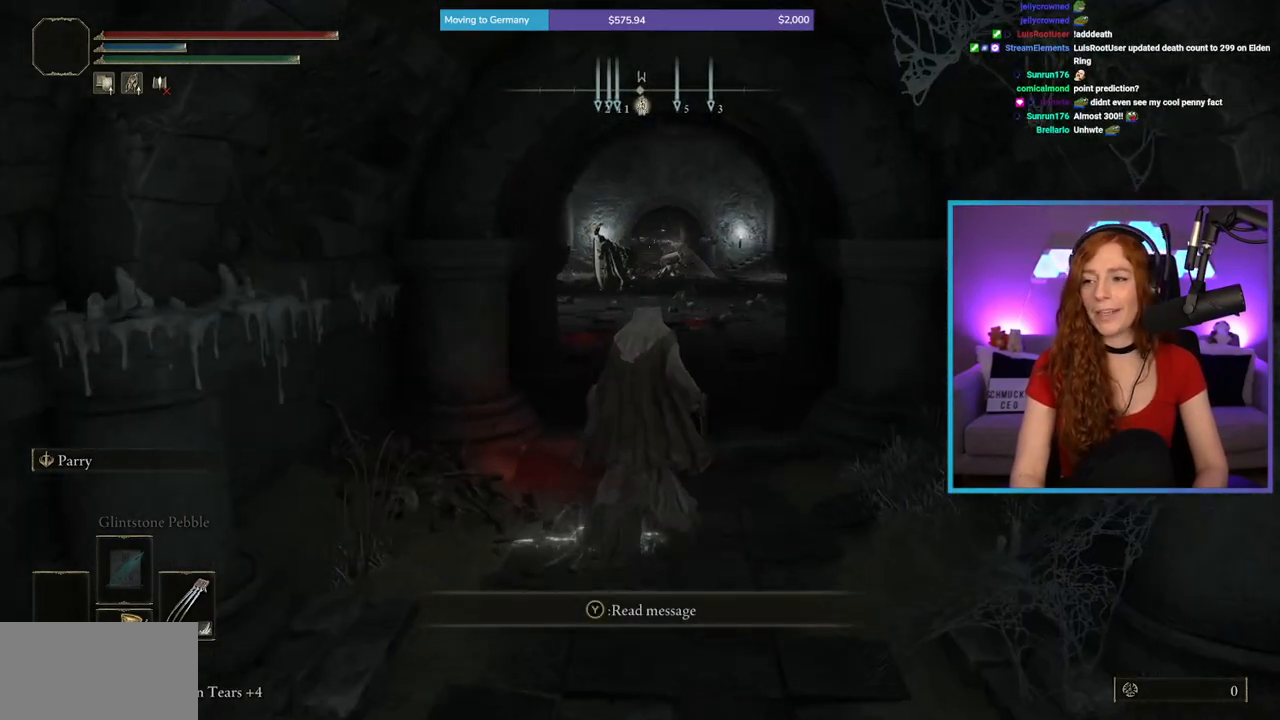
Gameplay with a controller (Xbox layout); each line is a JSON object with the inputs held at the frame after it. "events" lists button and stick changes between this image and that frame as [ms after this image, input, new state], when the widget could be followed in between. Not read: L2 L3 R2.
{"buttons": ["B"], "left_stick": "up", "right_stick": "center", "events": []}
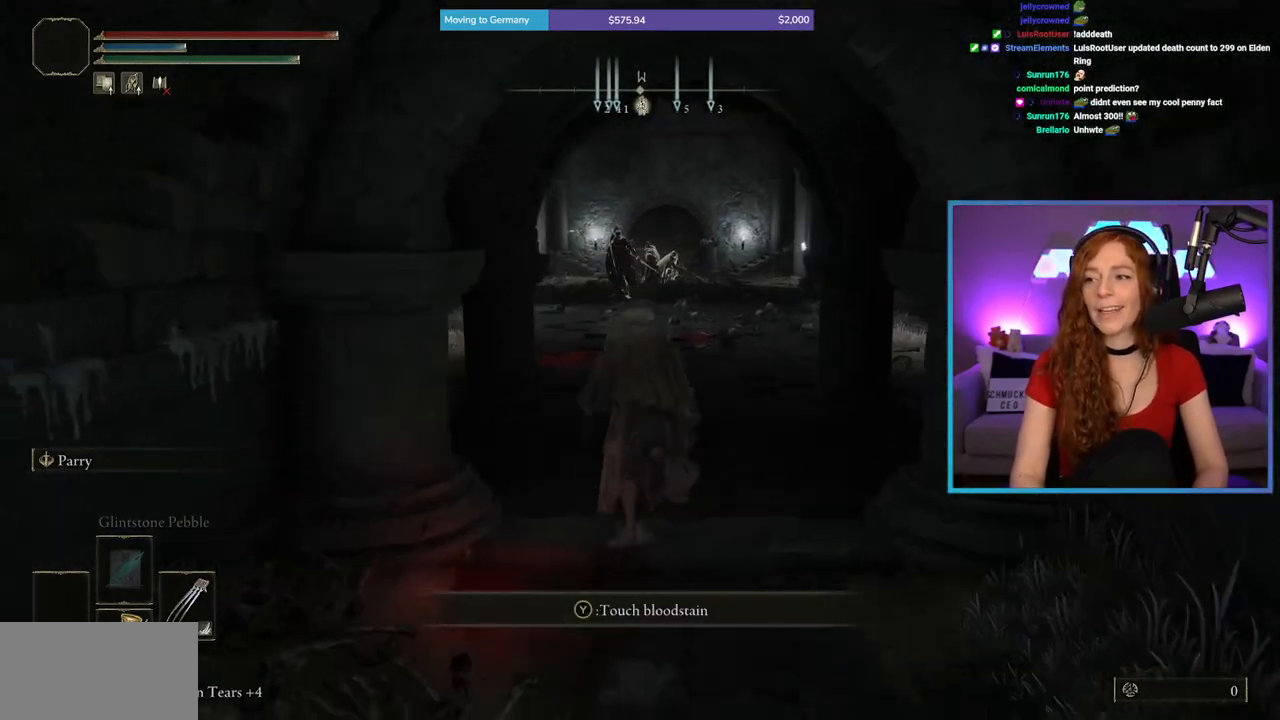
{"buttons": ["B"], "left_stick": "up", "right_stick": "center", "events": []}
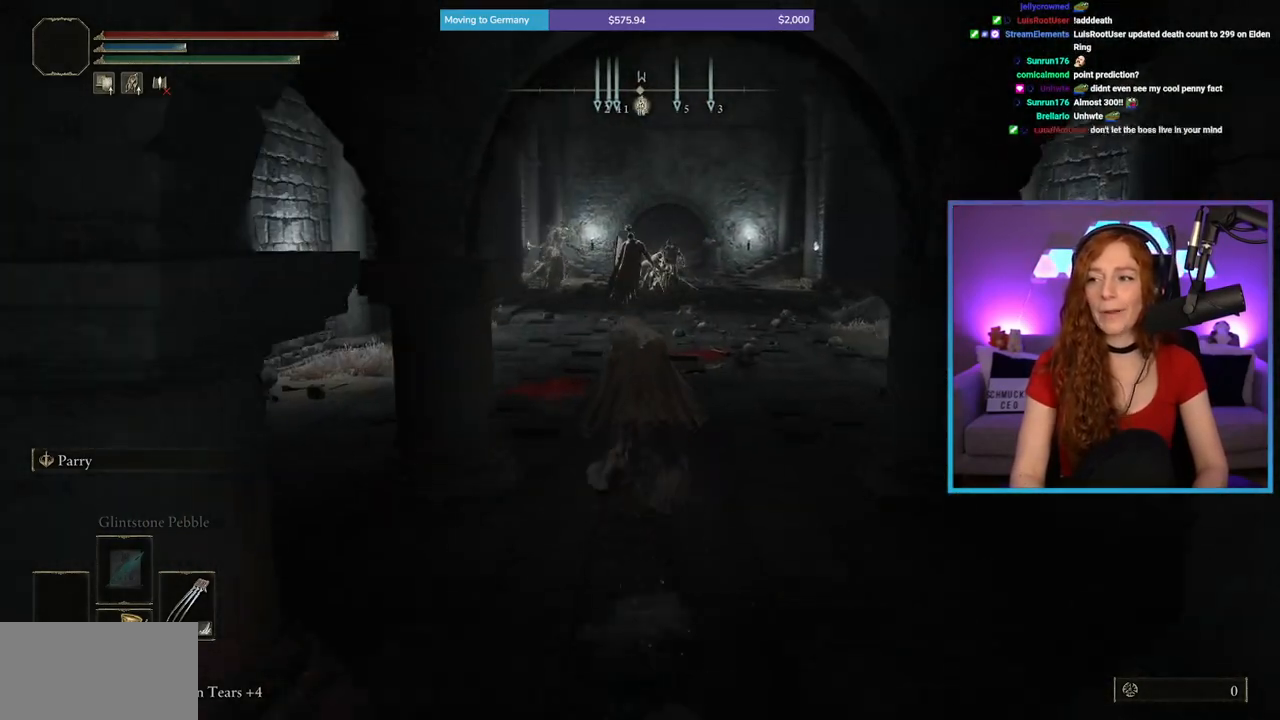
{"buttons": ["B"], "left_stick": "up", "right_stick": "center", "events": [[33, "B", "up"], [167, "B", "down"]]}
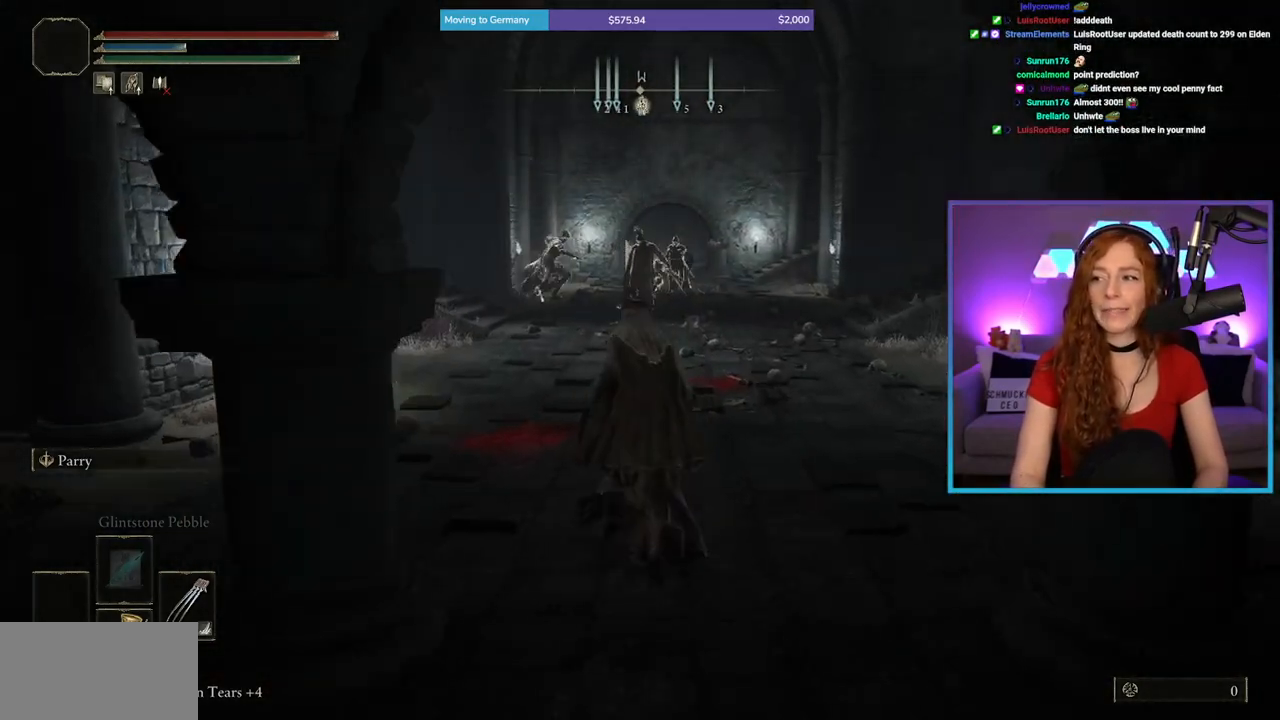
{"buttons": ["B"], "left_stick": "up", "right_stick": "center", "events": []}
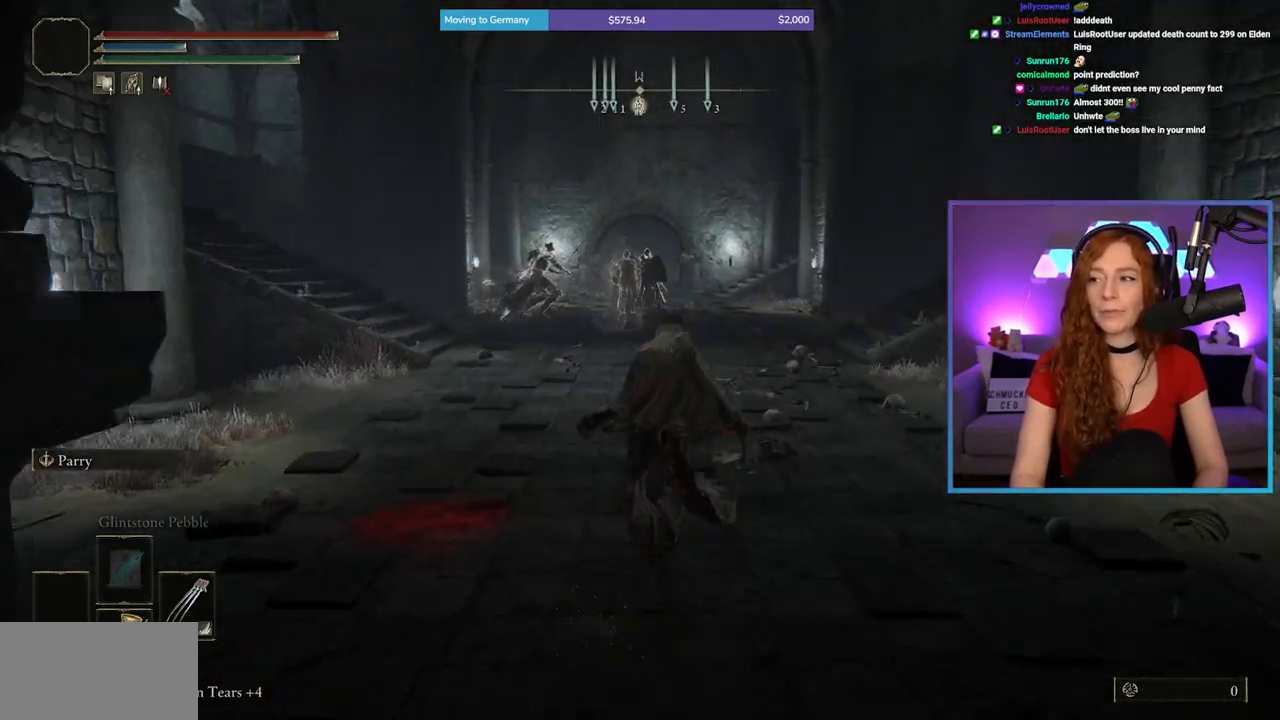
{"buttons": ["B"], "left_stick": "up", "right_stick": "center", "events": []}
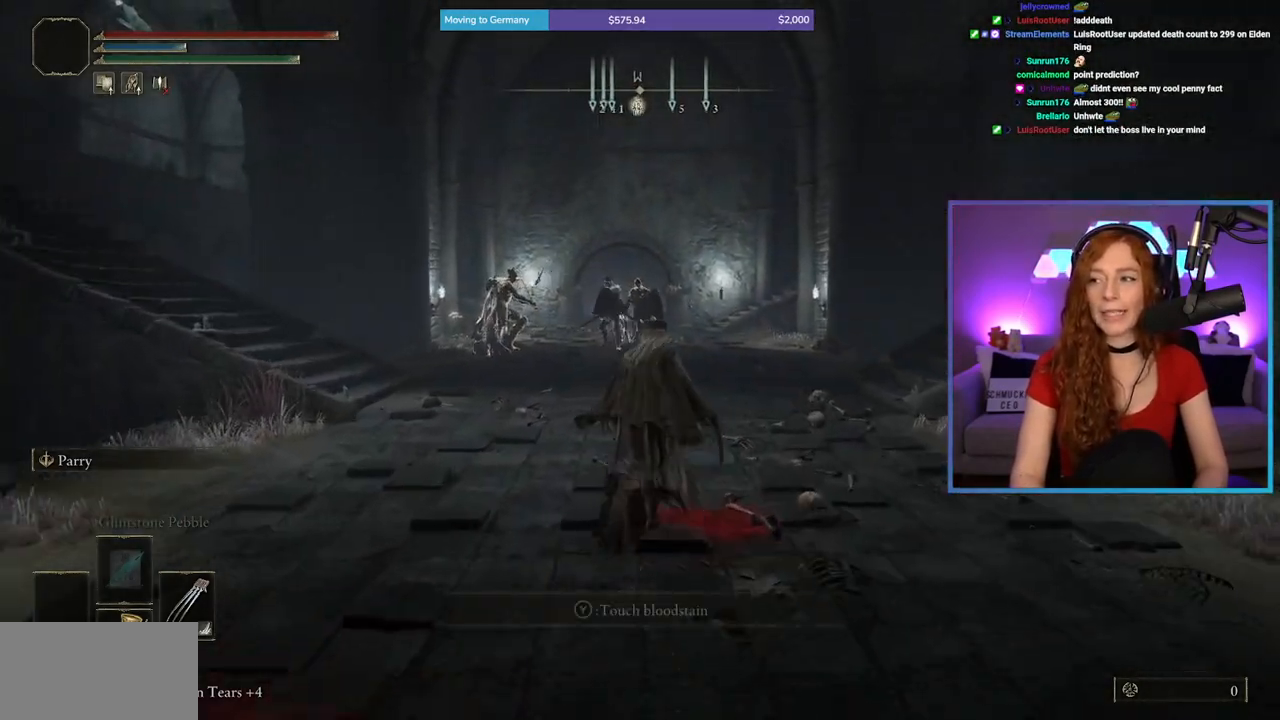
{"buttons": ["B"], "left_stick": "up", "right_stick": "center", "events": []}
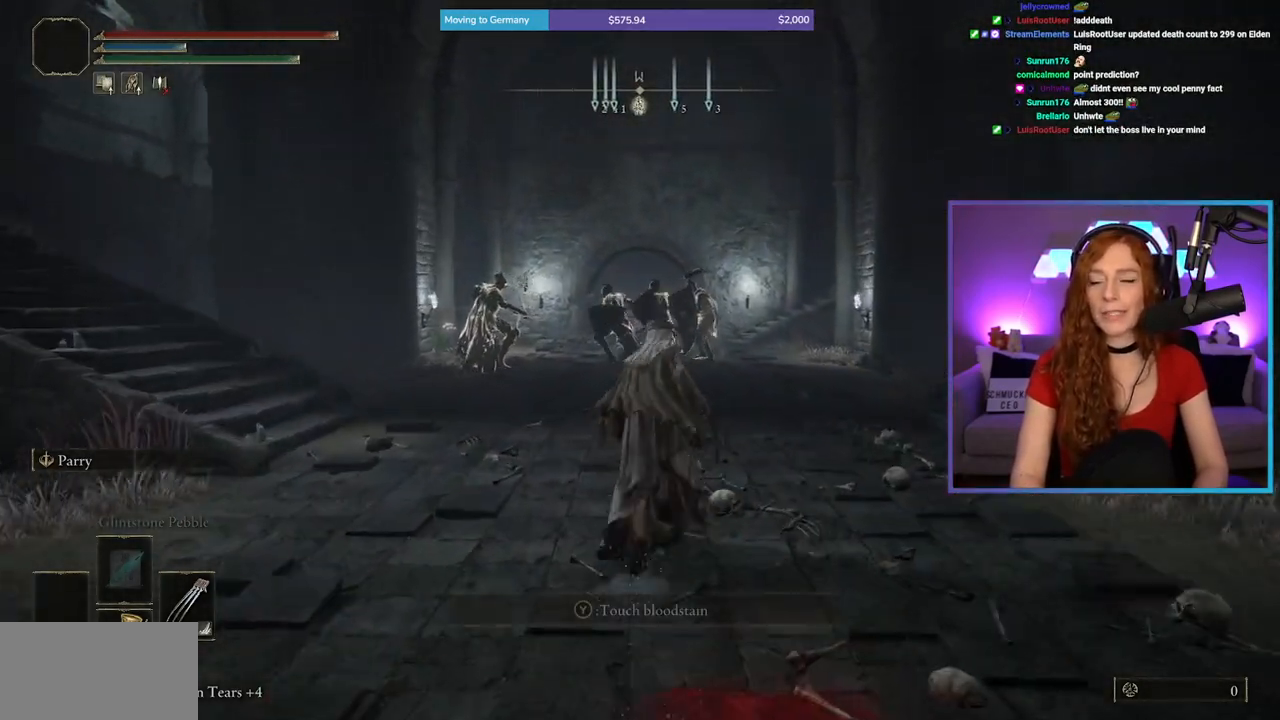
{"buttons": ["B"], "left_stick": "up", "right_stick": "center", "events": []}
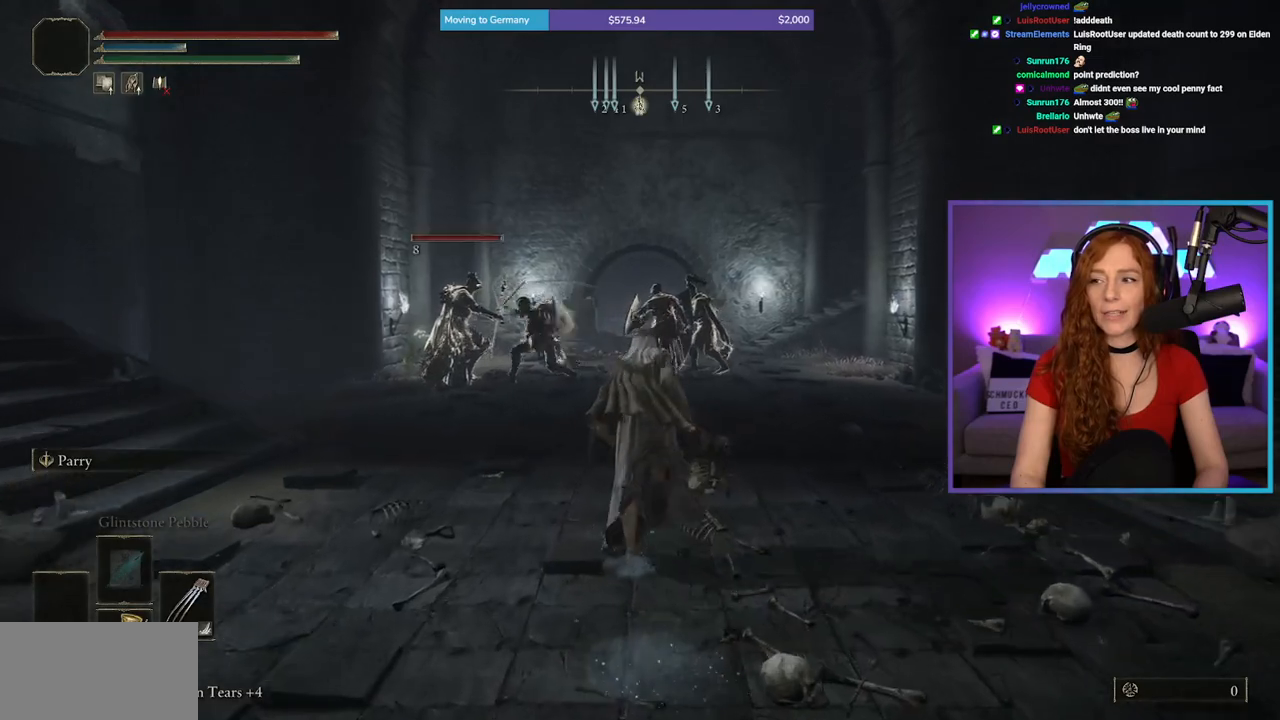
{"buttons": ["B"], "left_stick": "up", "right_stick": "center", "events": []}
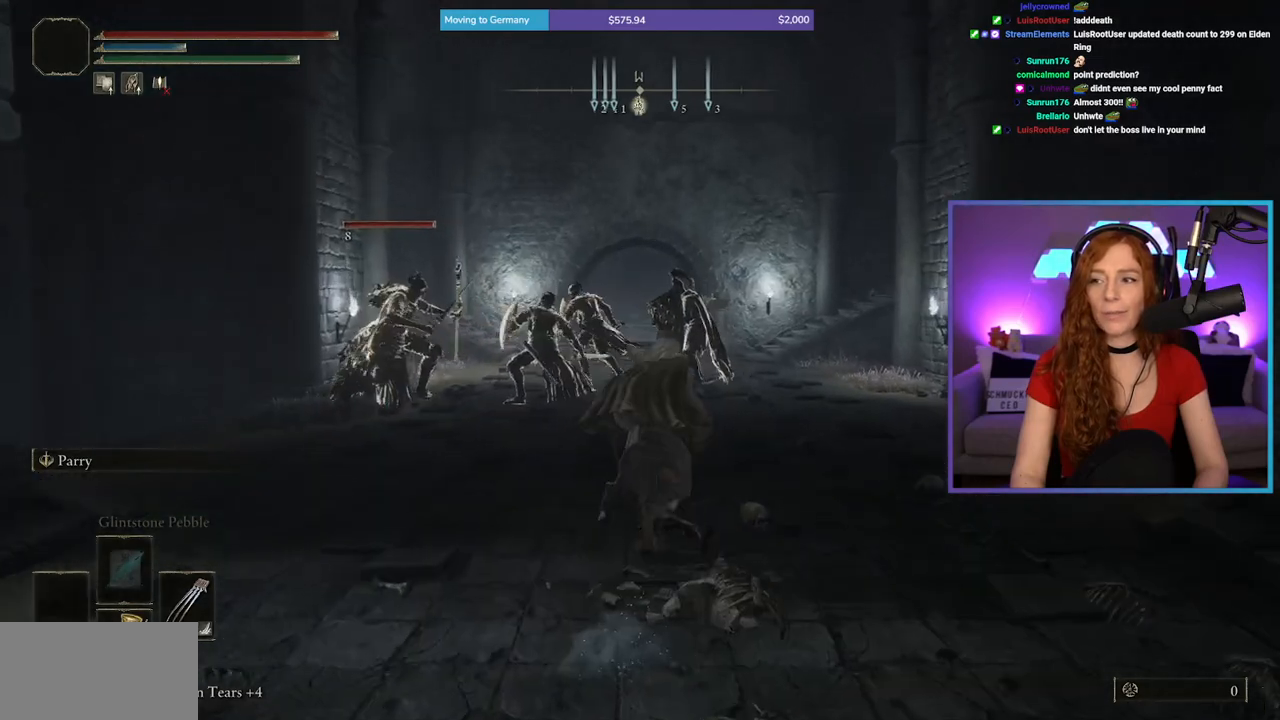
{"buttons": ["B"], "left_stick": "up-right", "right_stick": "center", "events": [[400, "left_stick", "up-right"]]}
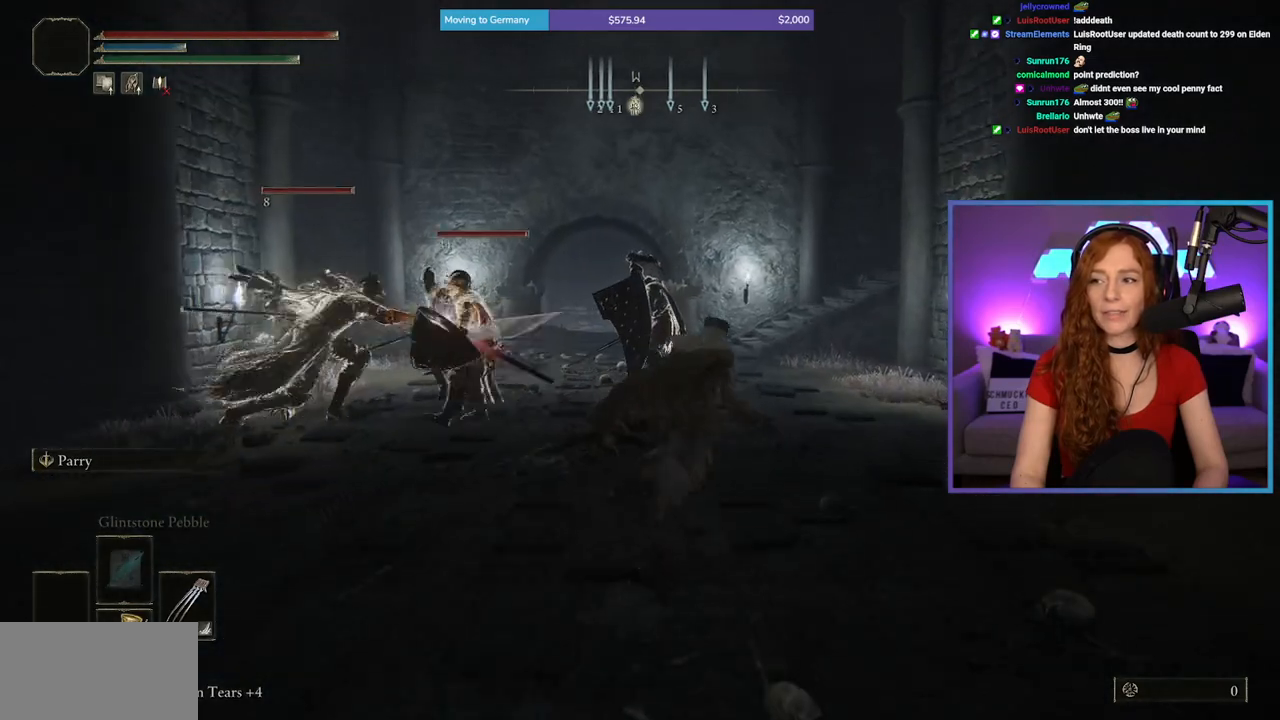
{"buttons": ["B"], "left_stick": "up", "right_stick": "center", "events": [[67, "left_stick", "up"]]}
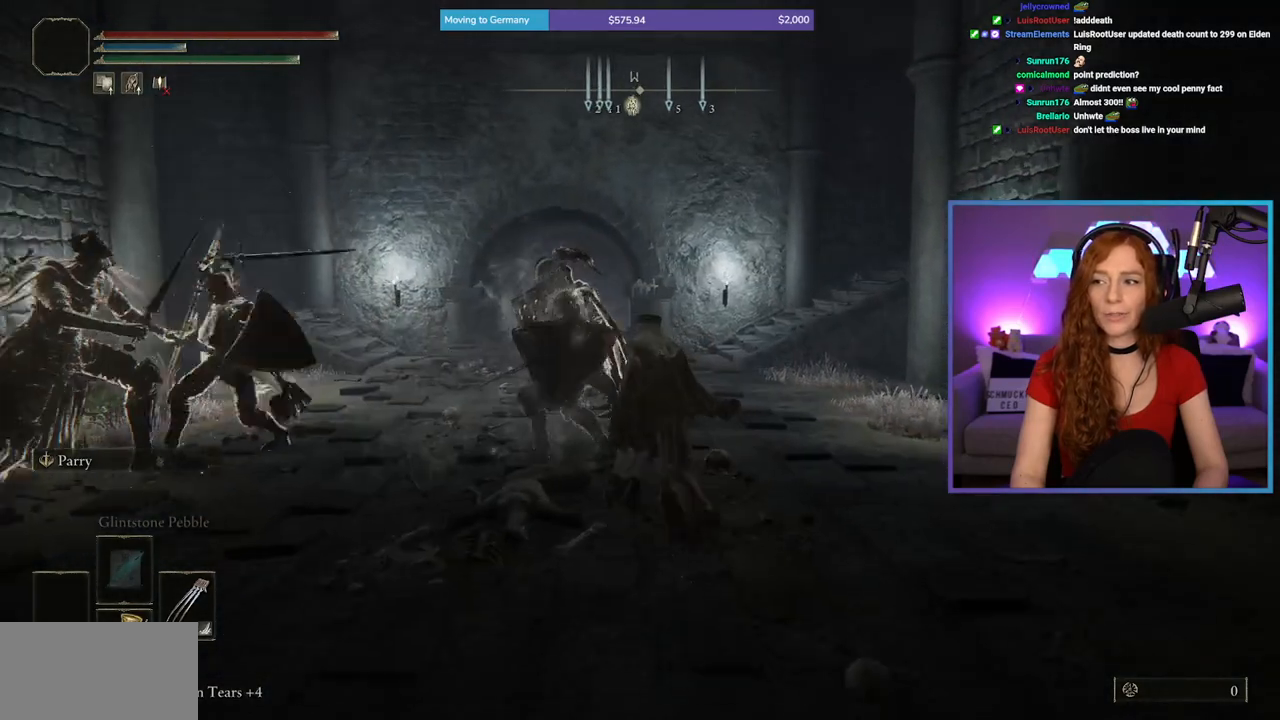
{"buttons": ["B"], "left_stick": "up", "right_stick": "center", "events": [[283, "right_stick", "left"], [450, "right_stick", "center"]]}
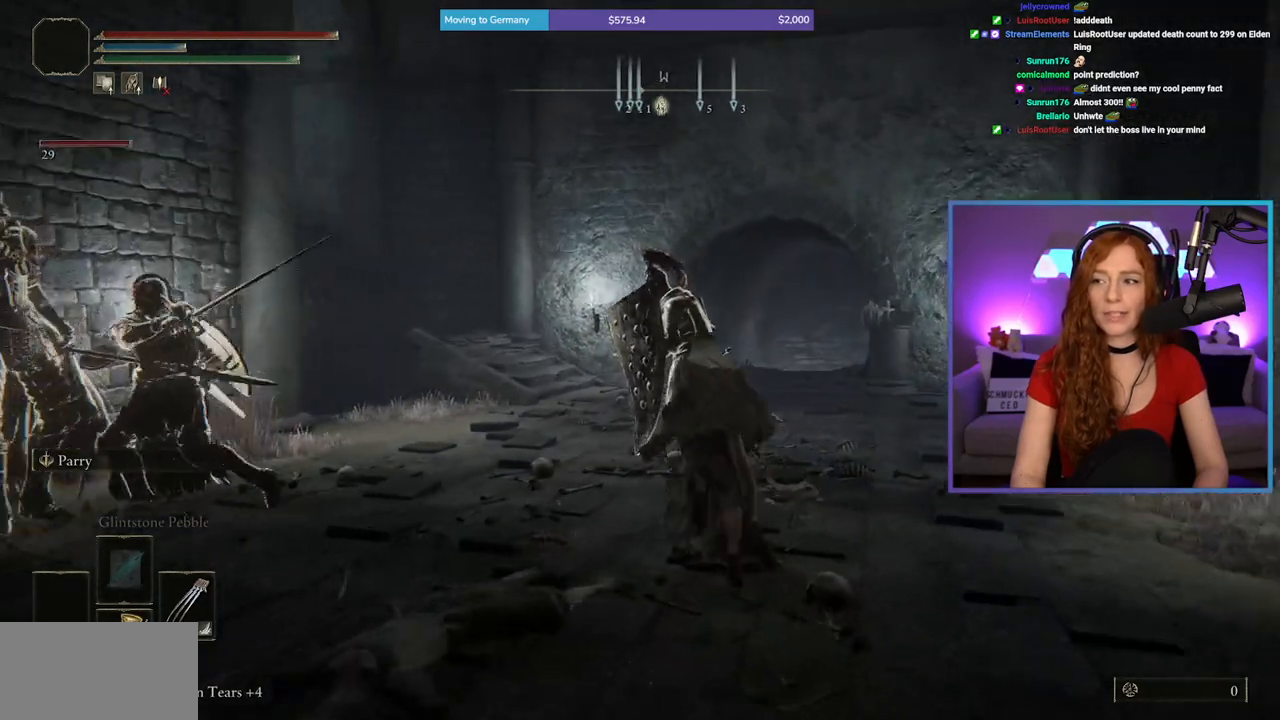
{"buttons": ["B"], "left_stick": "up", "right_stick": "center", "events": []}
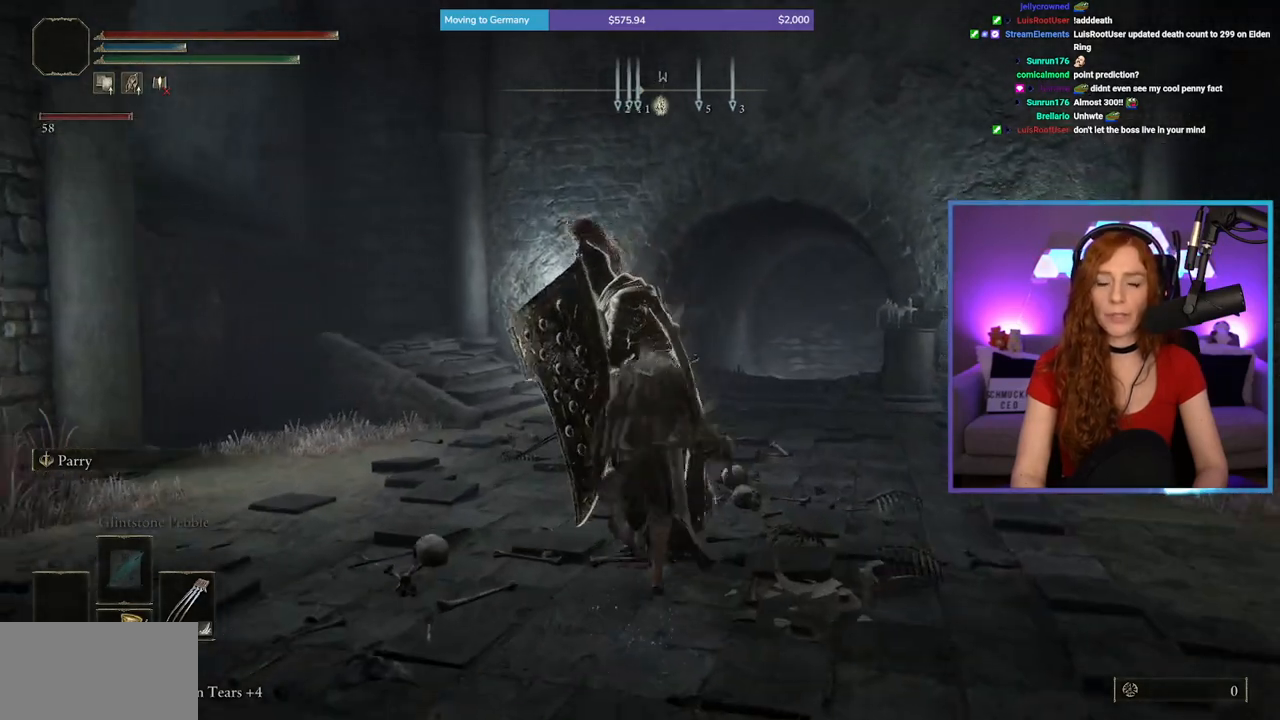
{"buttons": ["B"], "left_stick": "up", "right_stick": "center", "events": []}
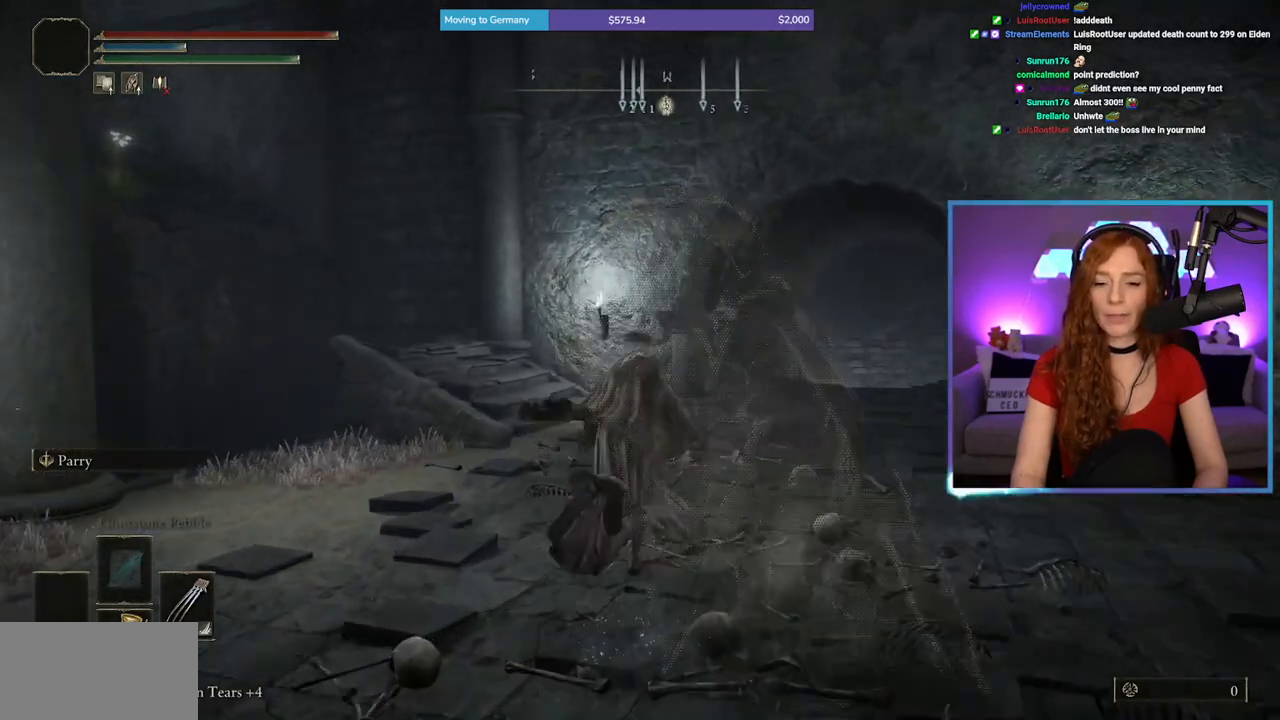
{"buttons": ["B"], "left_stick": "up", "right_stick": "center", "events": [[150, "right_stick", "right"], [300, "right_stick", "center"]]}
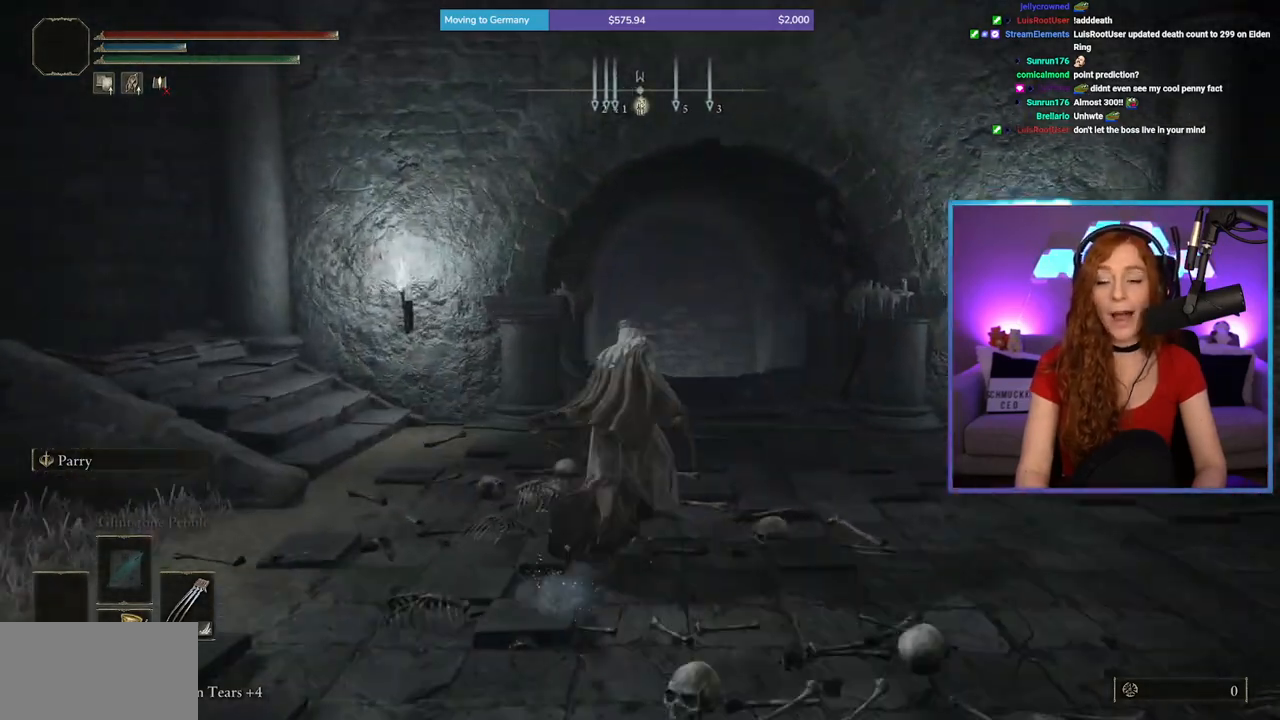
{"buttons": [], "left_stick": "up", "right_stick": "center", "events": [[317, "B", "up"]]}
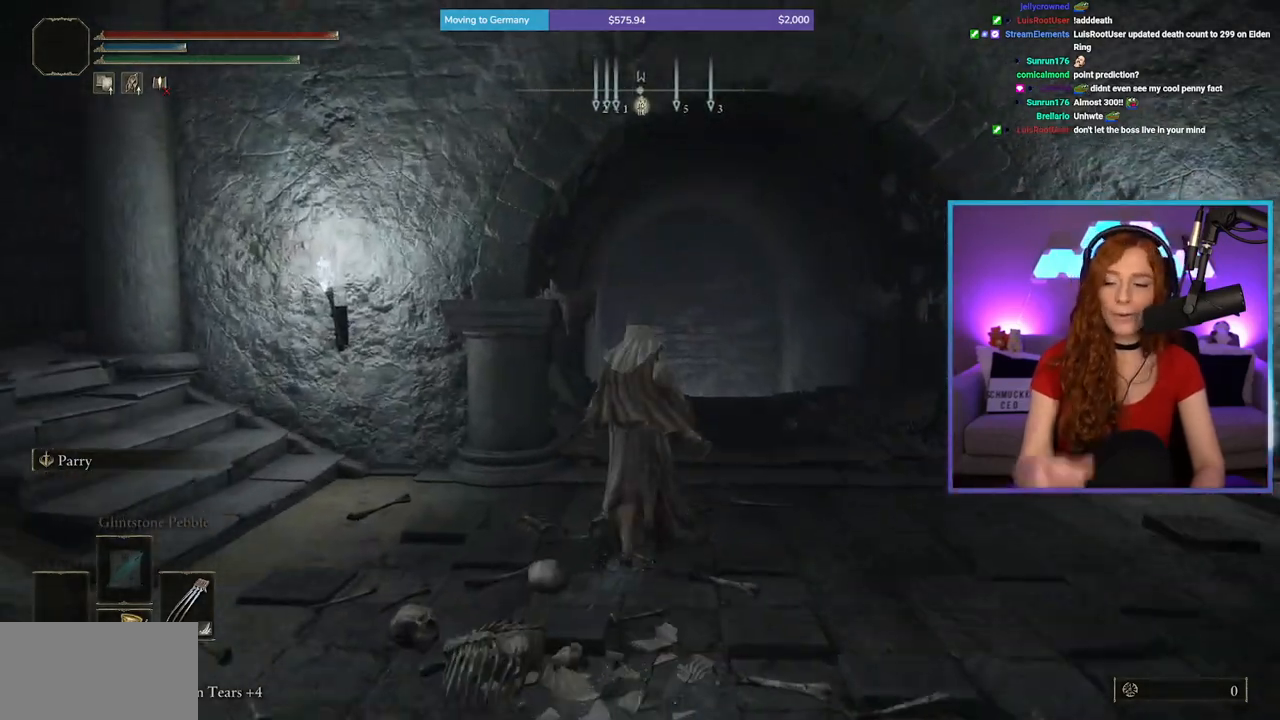
{"buttons": [], "left_stick": "up", "right_stick": "center", "events": []}
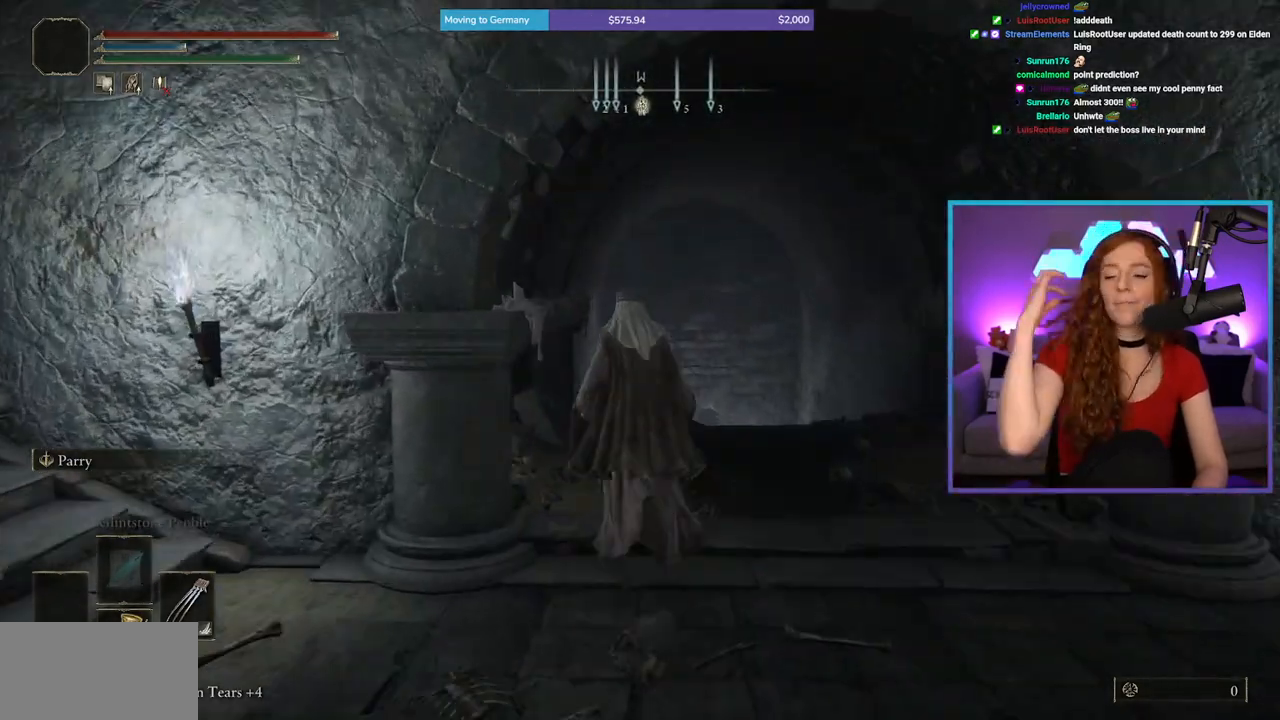
{"buttons": ["B"], "left_stick": "up", "right_stick": "center", "events": [[450, "B", "down"]]}
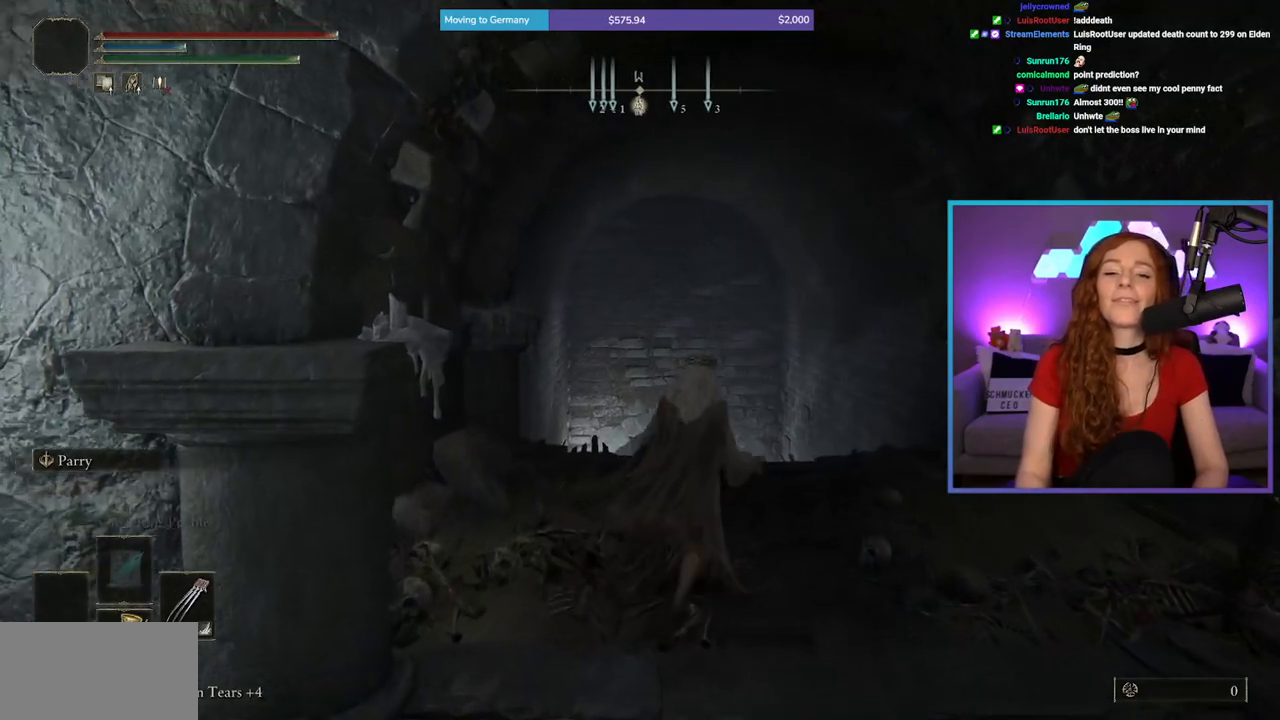
{"buttons": ["B"], "left_stick": "up", "right_stick": "down", "events": [[400, "right_stick", "down"]]}
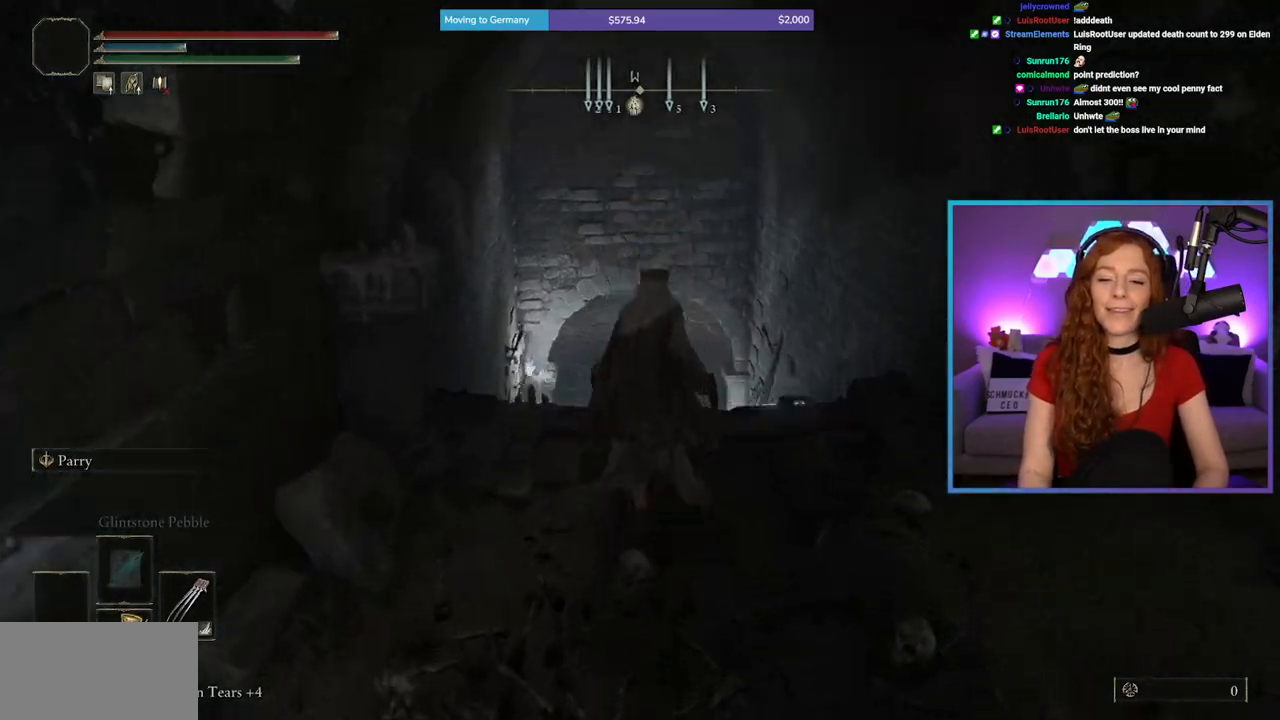
{"buttons": ["B"], "left_stick": "up", "right_stick": "up", "events": [[50, "right_stick", "center"], [500, "right_stick", "up"]]}
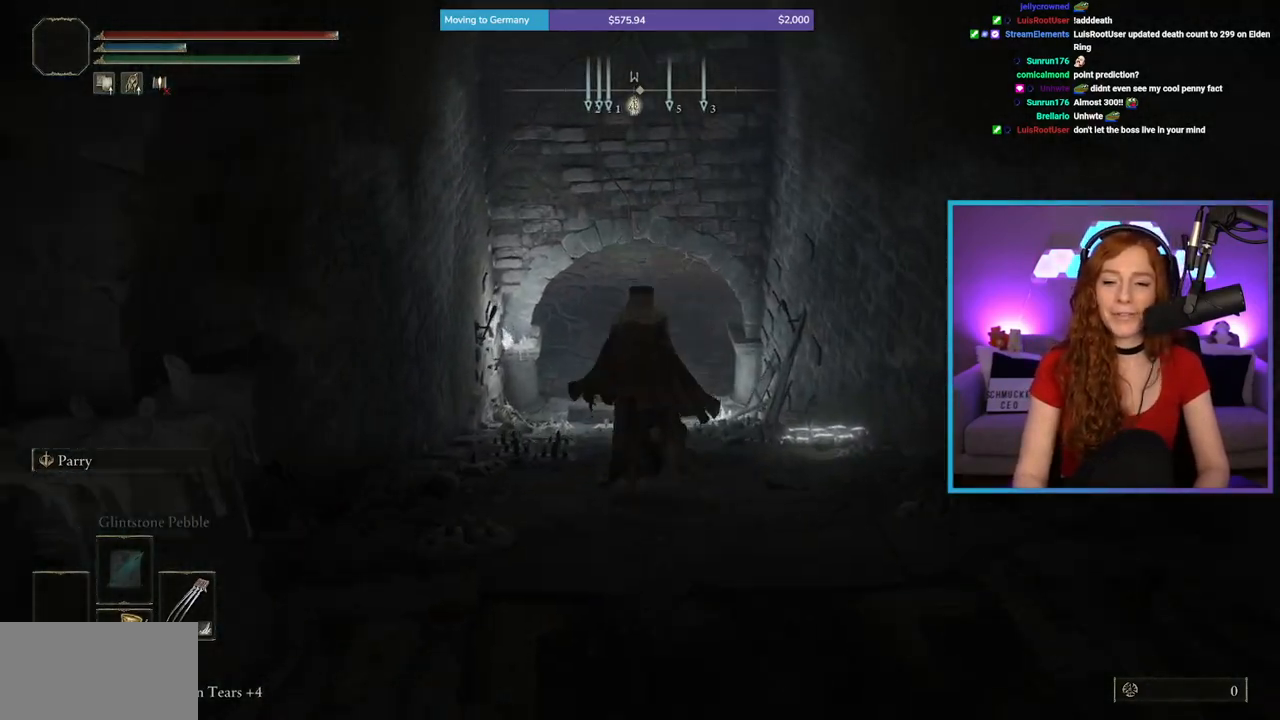
{"buttons": ["B"], "left_stick": "up", "right_stick": "center", "events": [[83, "right_stick", "center"]]}
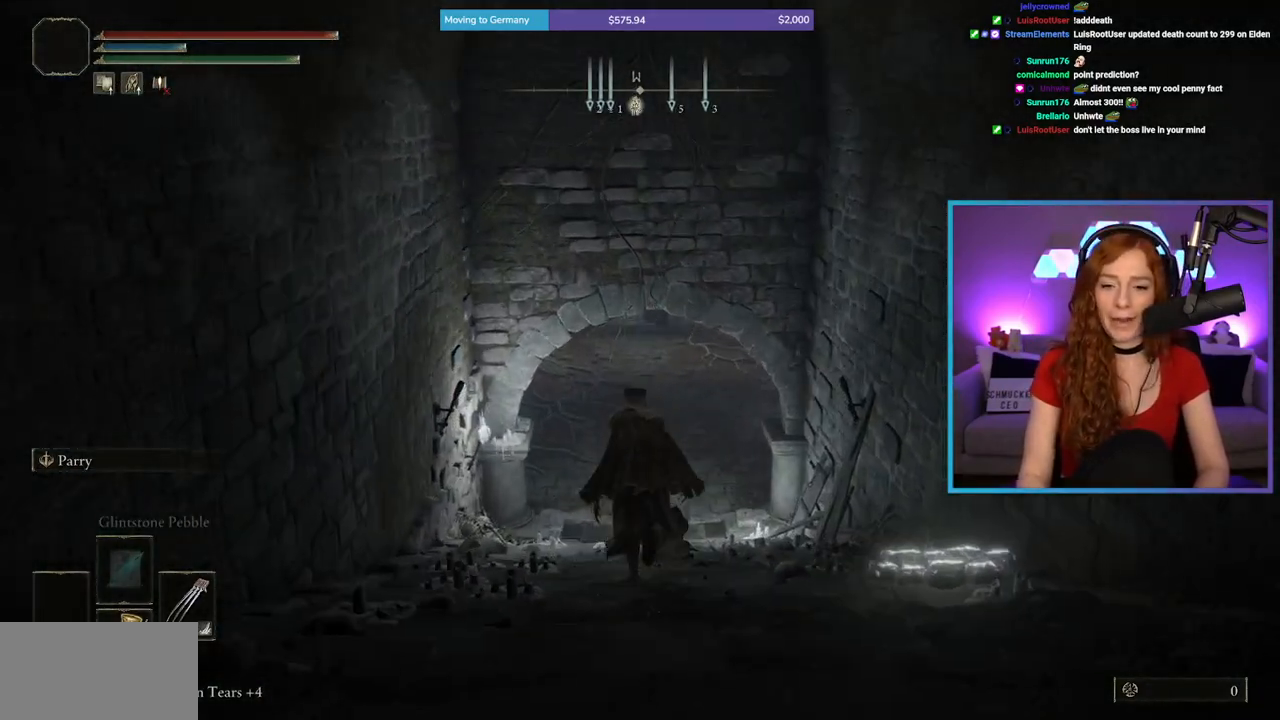
{"buttons": ["B"], "left_stick": "up", "right_stick": "center", "events": [[50, "right_stick", "up"], [133, "right_stick", "center"]]}
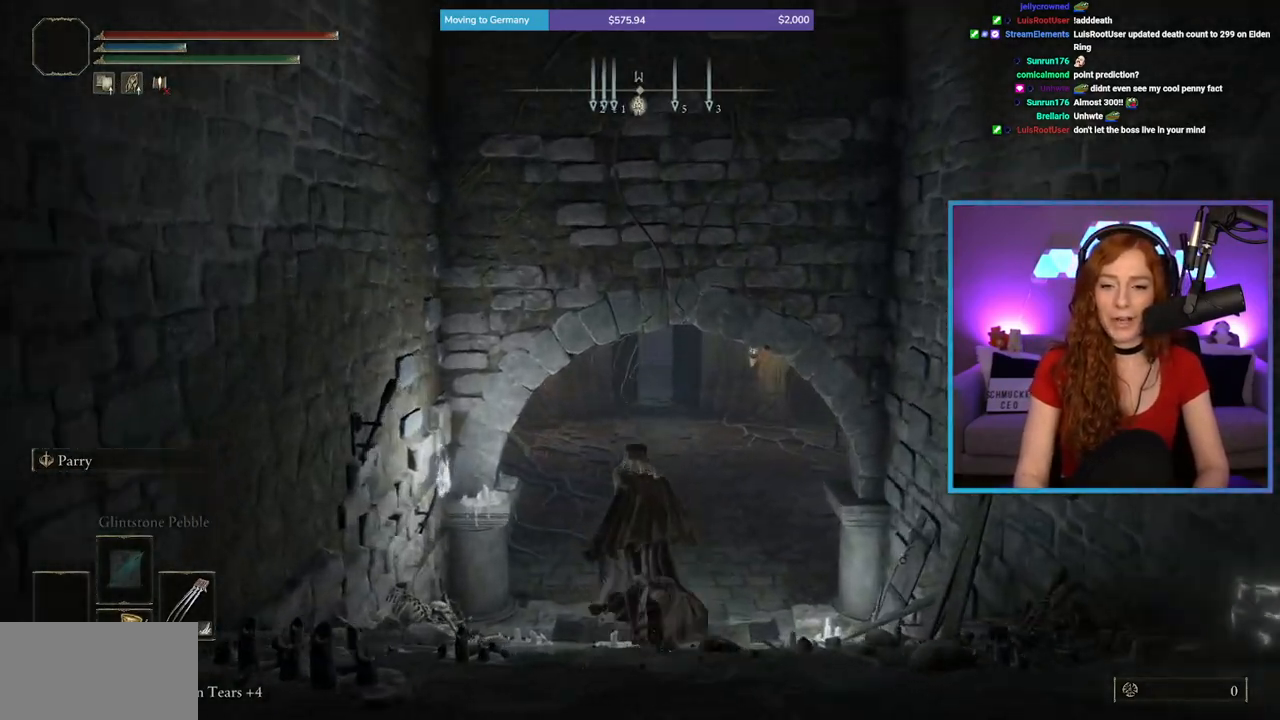
{"buttons": [], "left_stick": "up", "right_stick": "center", "events": [[467, "B", "up"]]}
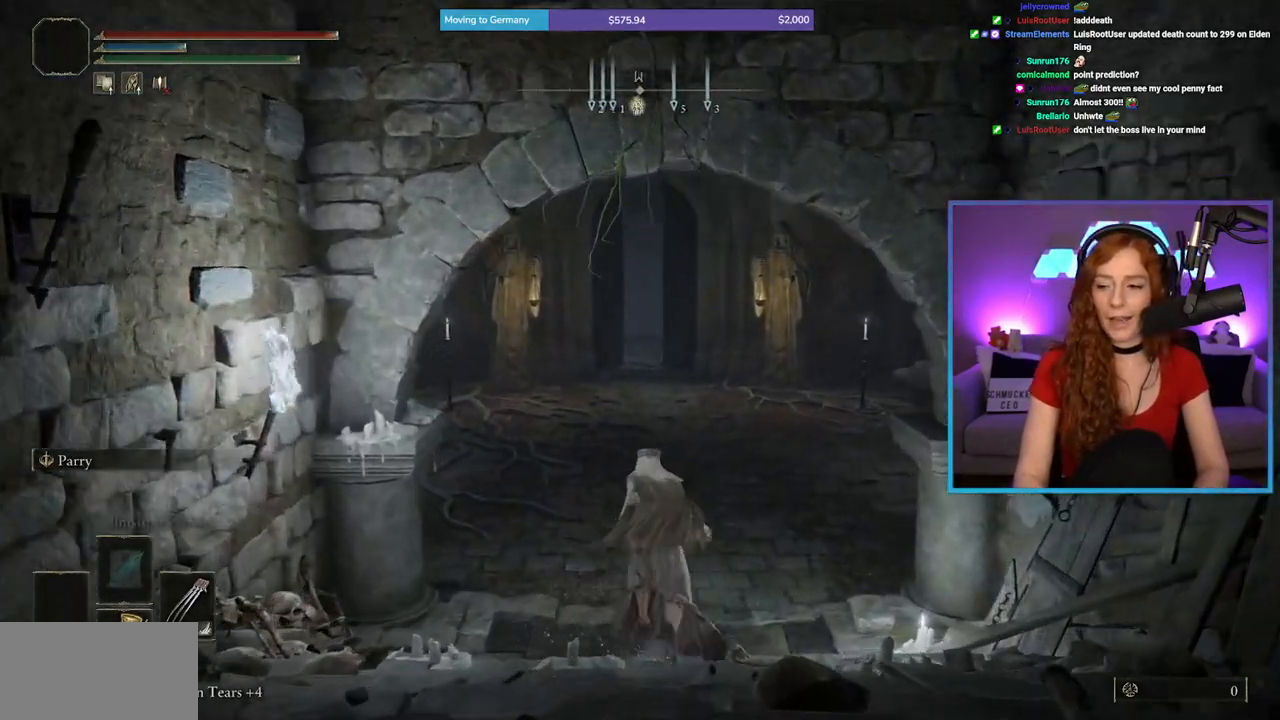
{"buttons": ["B"], "left_stick": "up", "right_stick": "center", "events": [[133, "B", "down"]]}
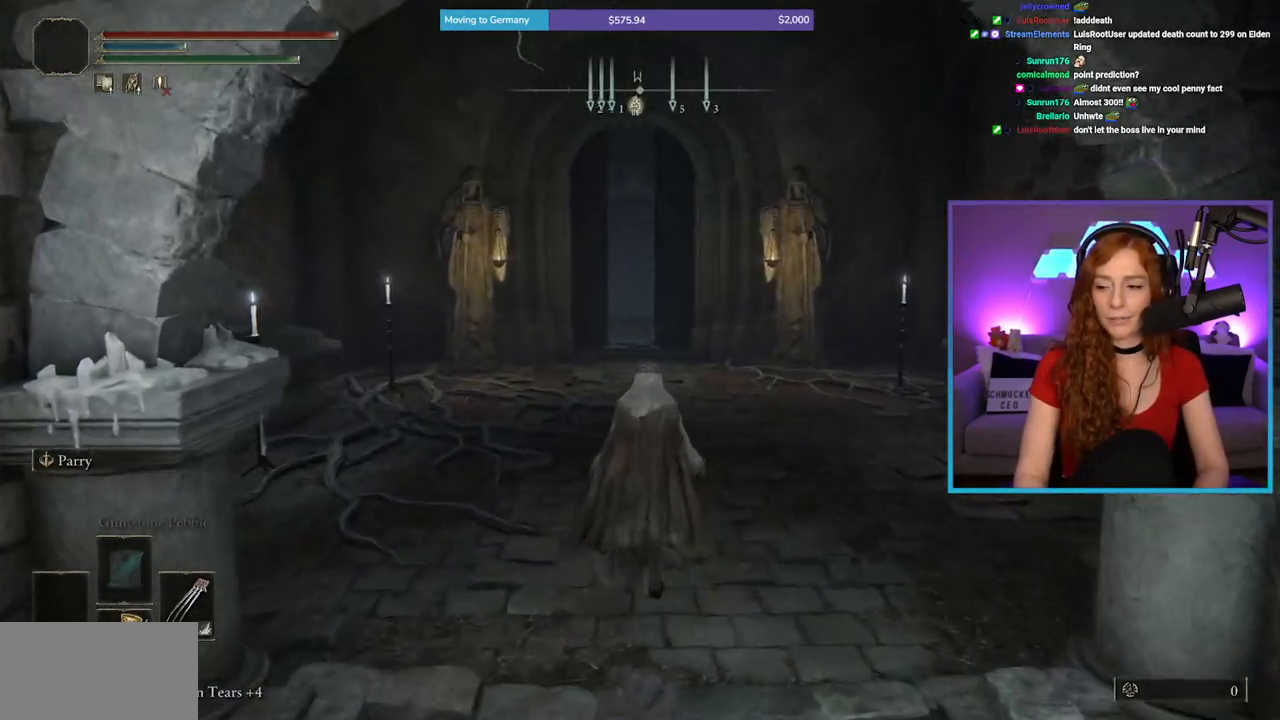
{"buttons": ["B"], "left_stick": "up", "right_stick": "center", "events": [[17, "right_stick", "down"], [83, "right_stick", "center"]]}
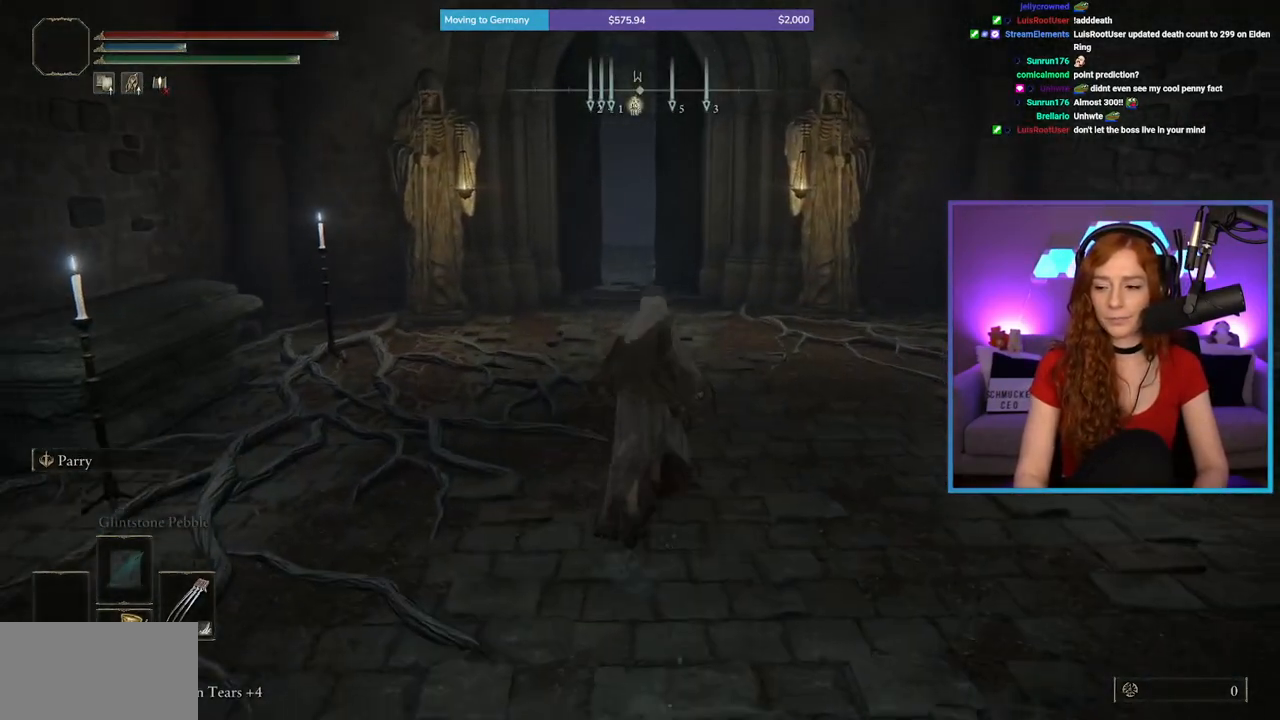
{"buttons": ["B"], "left_stick": "up", "right_stick": "center", "events": [[233, "right_stick", "left"], [367, "right_stick", "center"]]}
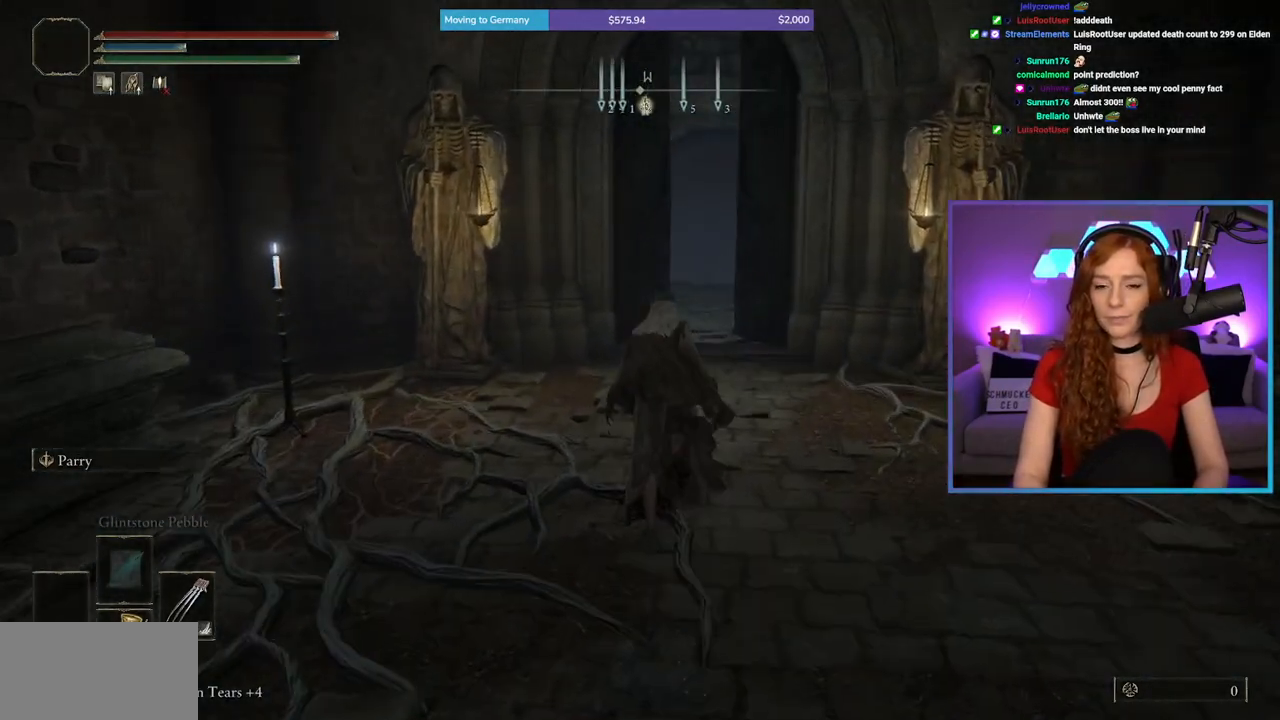
{"buttons": ["B"], "left_stick": "up", "right_stick": "center", "events": []}
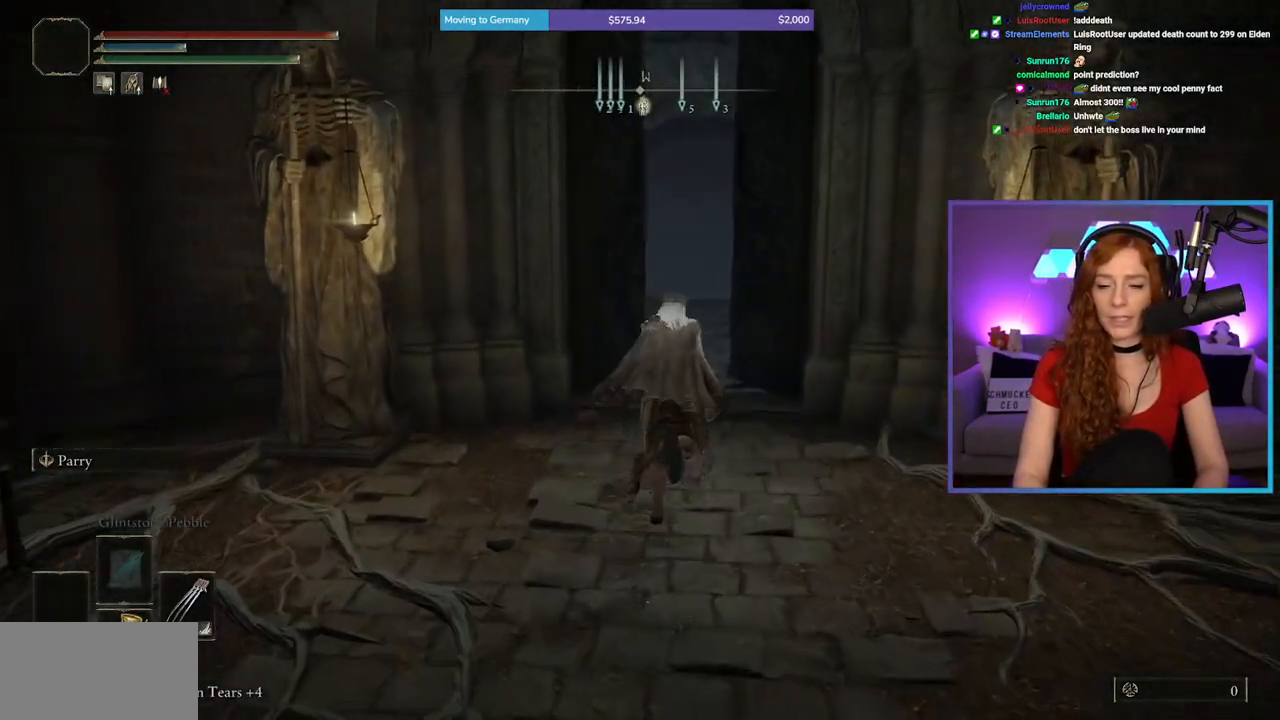
{"buttons": ["B"], "left_stick": "up", "right_stick": "down", "events": [[500, "right_stick", "down"]]}
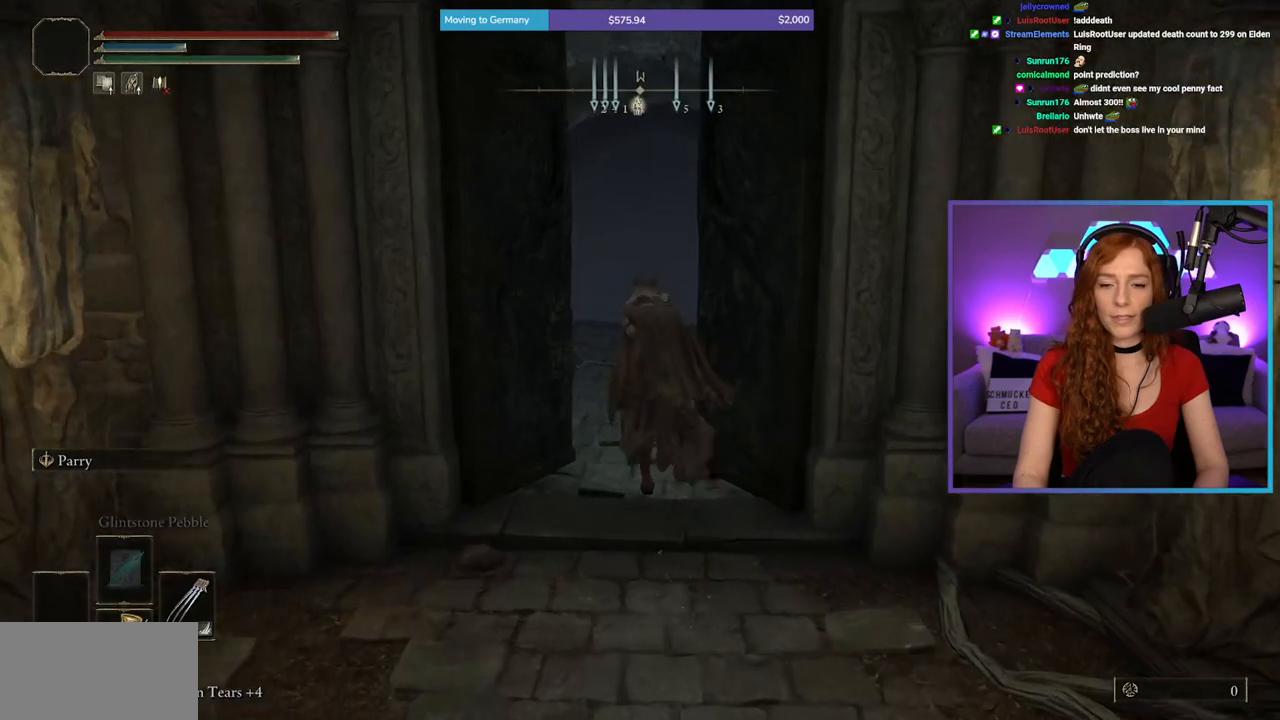
{"buttons": ["B"], "left_stick": "up", "right_stick": "center", "events": [[167, "right_stick", "center"]]}
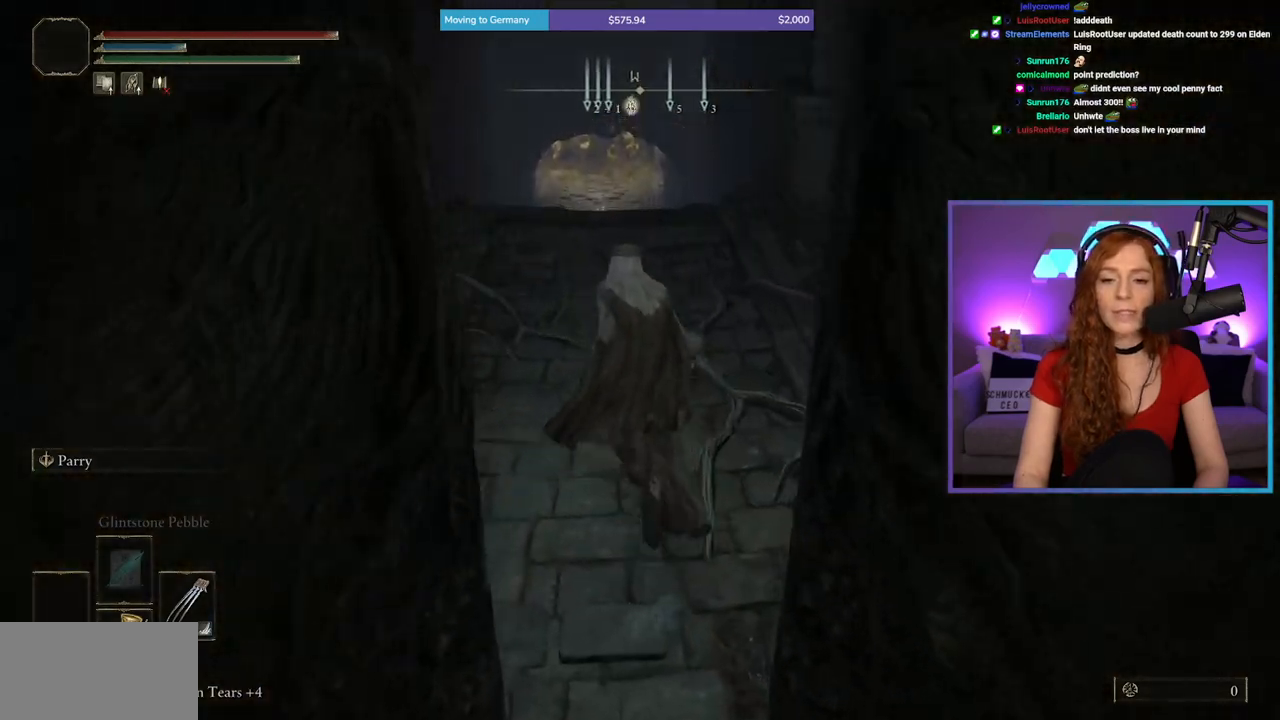
{"buttons": ["B"], "left_stick": "up", "right_stick": "center", "events": [[100, "B", "up"], [283, "B", "down"]]}
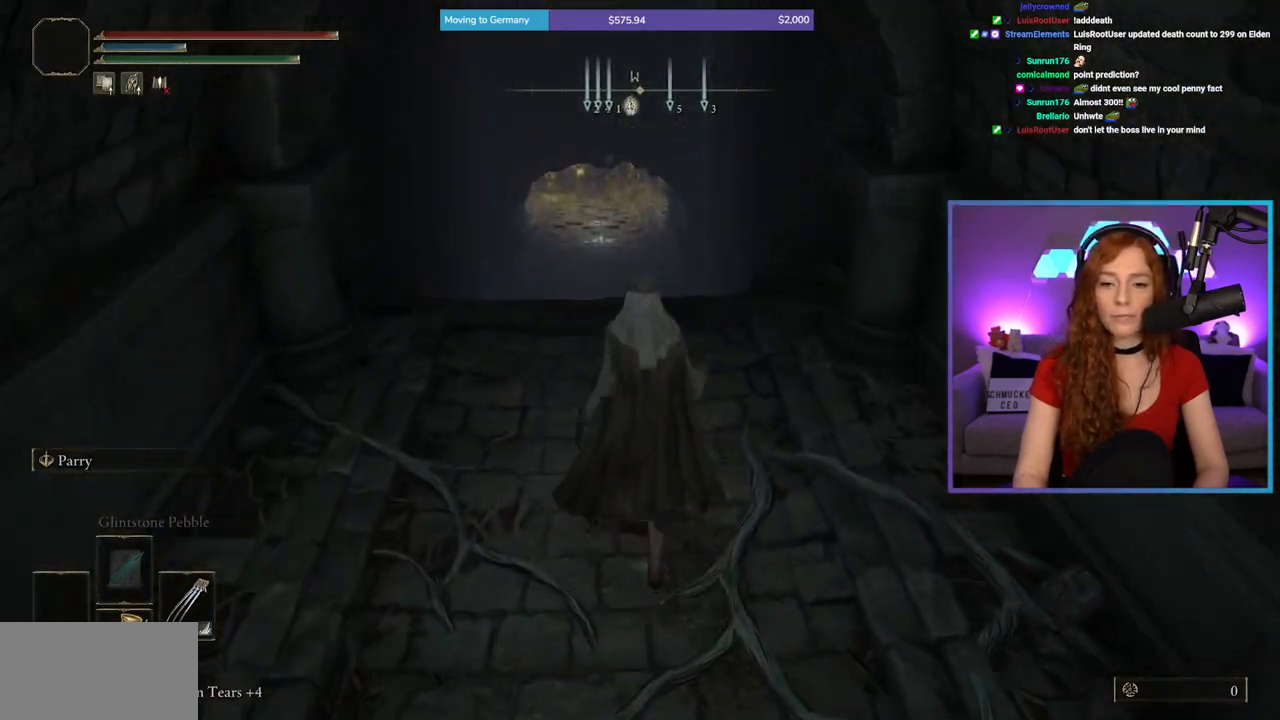
{"buttons": ["B"], "left_stick": "up", "right_stick": "center", "events": [[200, "right_stick", "up-left"], [317, "right_stick", "center"]]}
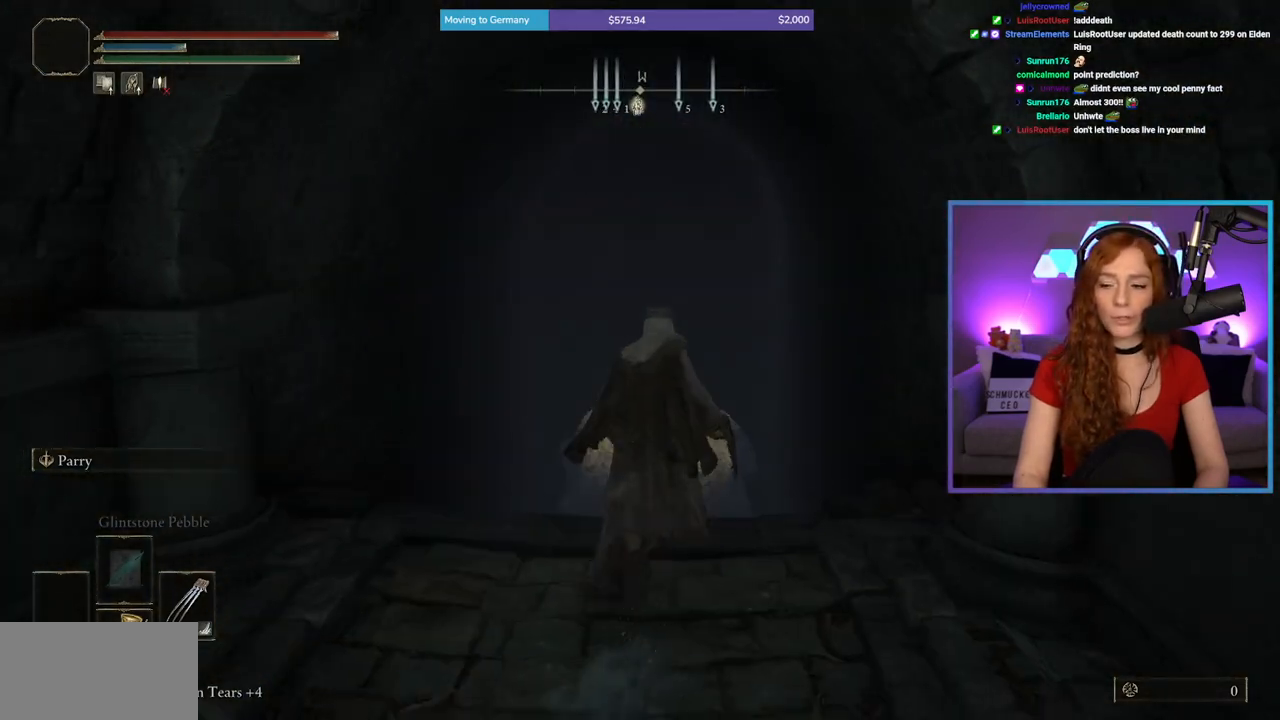
{"buttons": ["B"], "left_stick": "up", "right_stick": "center", "events": [[350, "L1", "down"], [500, "L1", "up"]]}